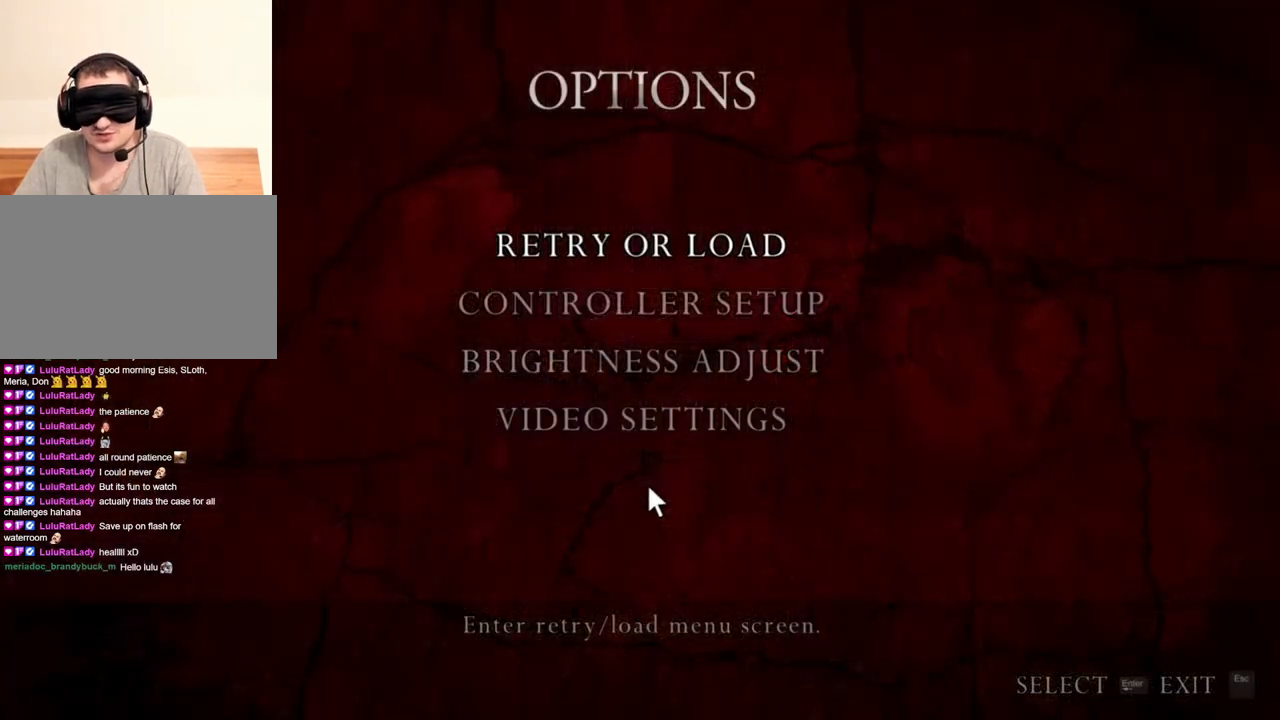
Gameplay with keyboard and mouse; each line is a JSON object with the keys and mouse buttons held at the frame after it. "events" lists presses ("down") and releases ("up") of "1", "2", "3", "4", "5", "a", "alt", "b", "c", "ctrl", "d", "e", "f", "g", "q", "r", "s", "shift", "space", "t", "tab", "tilde", "v", "w", "x", "z", "mouse_left", "mouse_wheel", "mouse_right", "mouse_mb4" and "mouse_mb5" between this image and that frame as [ms after this image, input, new state], when the widget could be followed in between. "mouse_left", "mouse_wheel", "mouse_right", "mouse_mb4", "mouse_mb5" = the "left", "wheel", "right", "mb4", "mb5" buttons of the "mouse" list. No other keys are recorded. "wheel" means that the mouse wheel is clicked or scrolled. Mouse movement is not recorded.
{"keys": [], "mouse": ["right"], "events": []}
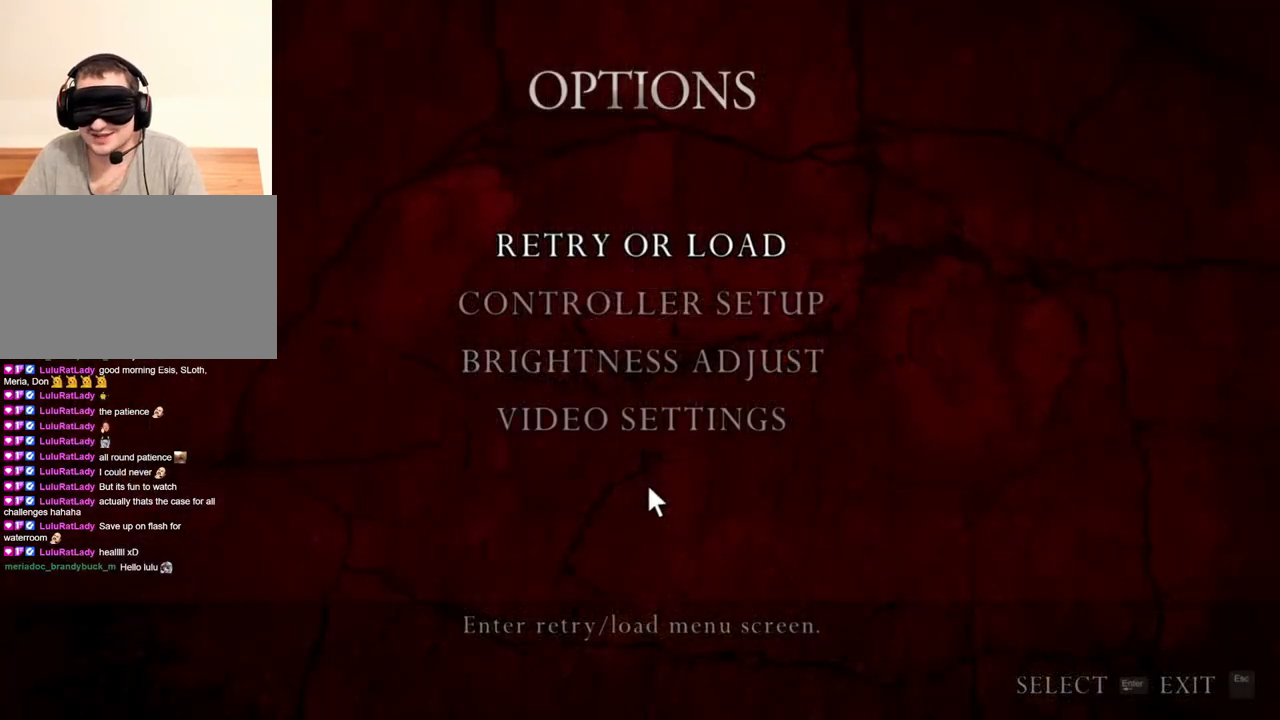
{"keys": [], "mouse": ["right"], "events": []}
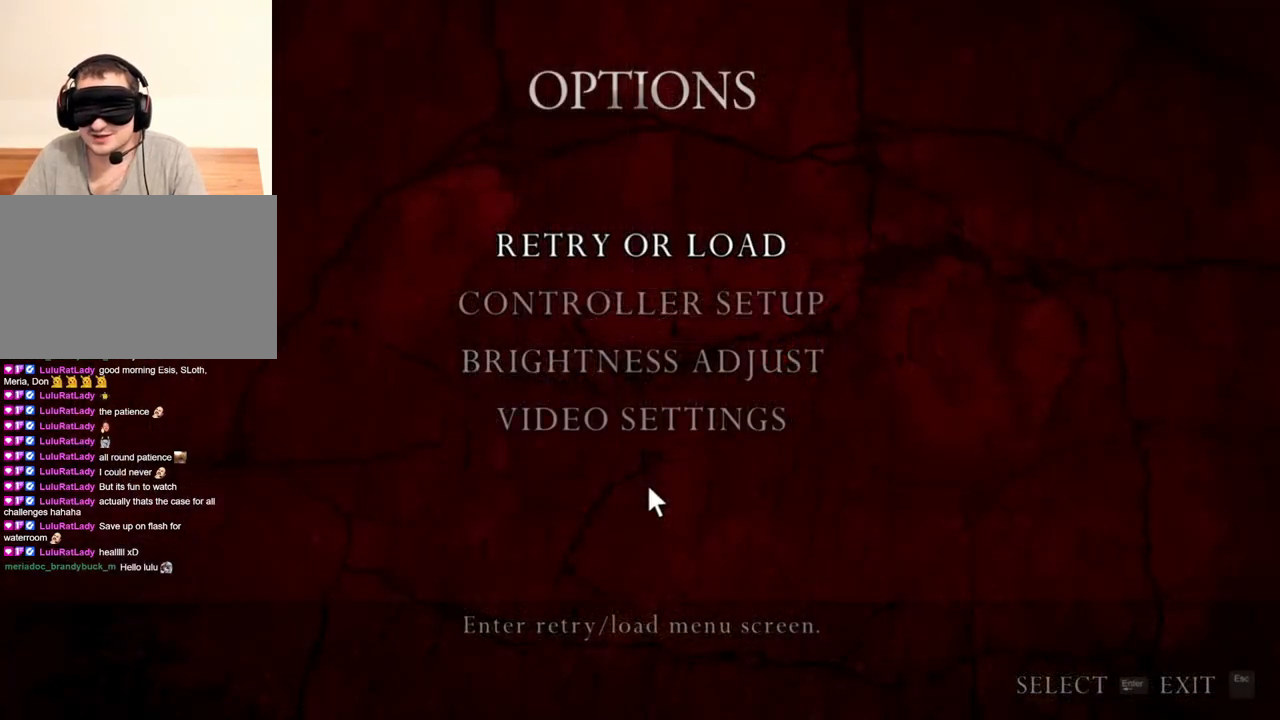
{"keys": [], "mouse": ["right"], "events": []}
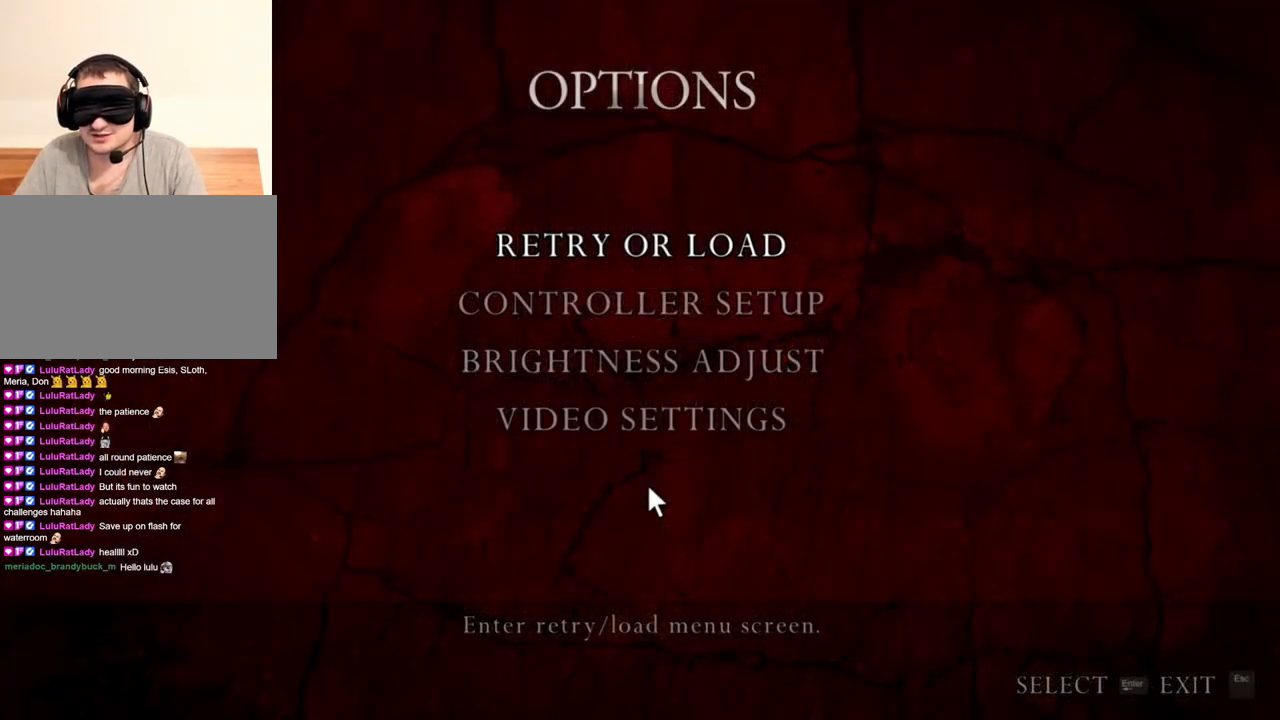
{"keys": [], "mouse": ["right"], "events": []}
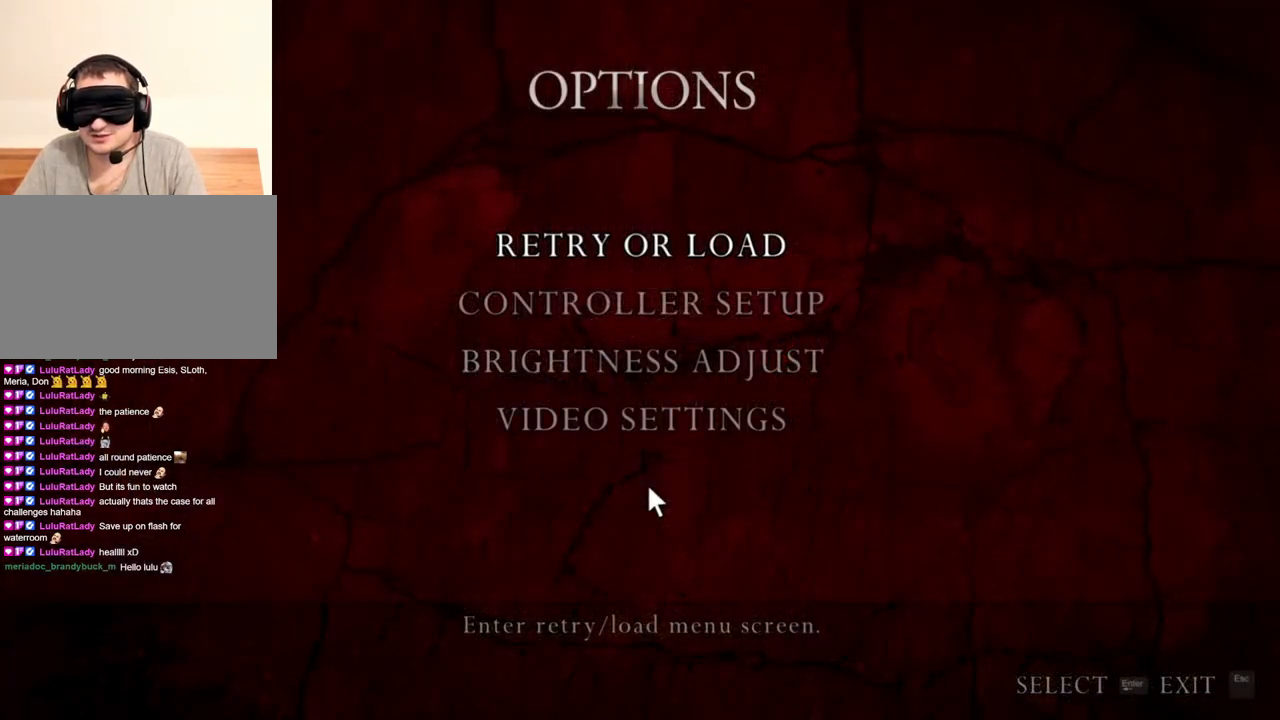
{"keys": [], "mouse": ["right"], "events": []}
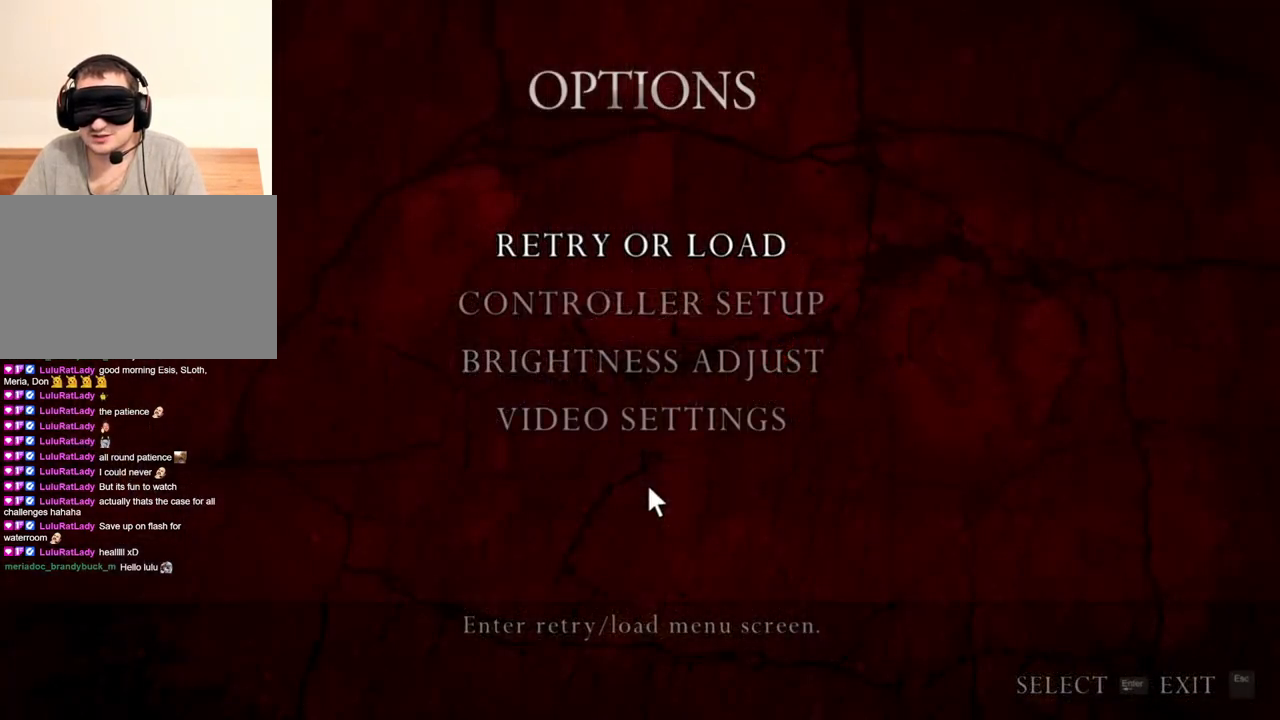
{"keys": [], "mouse": ["right"], "events": []}
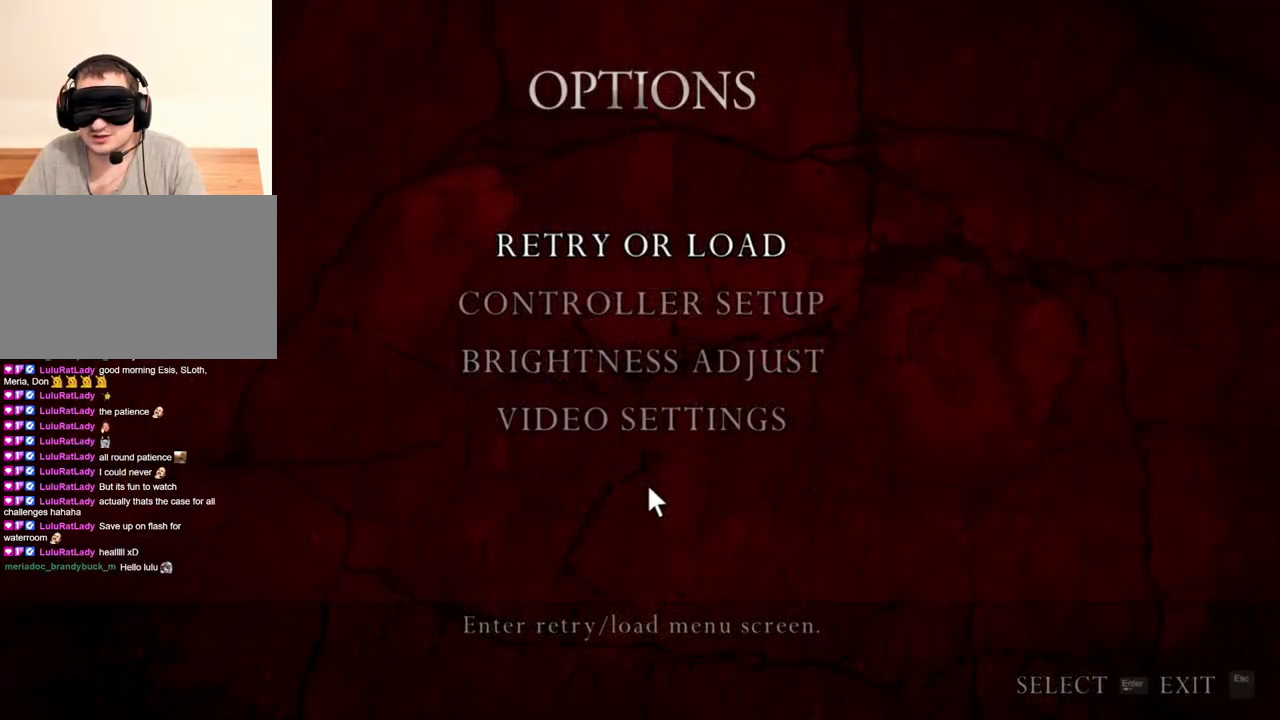
{"keys": [], "mouse": ["right"], "events": []}
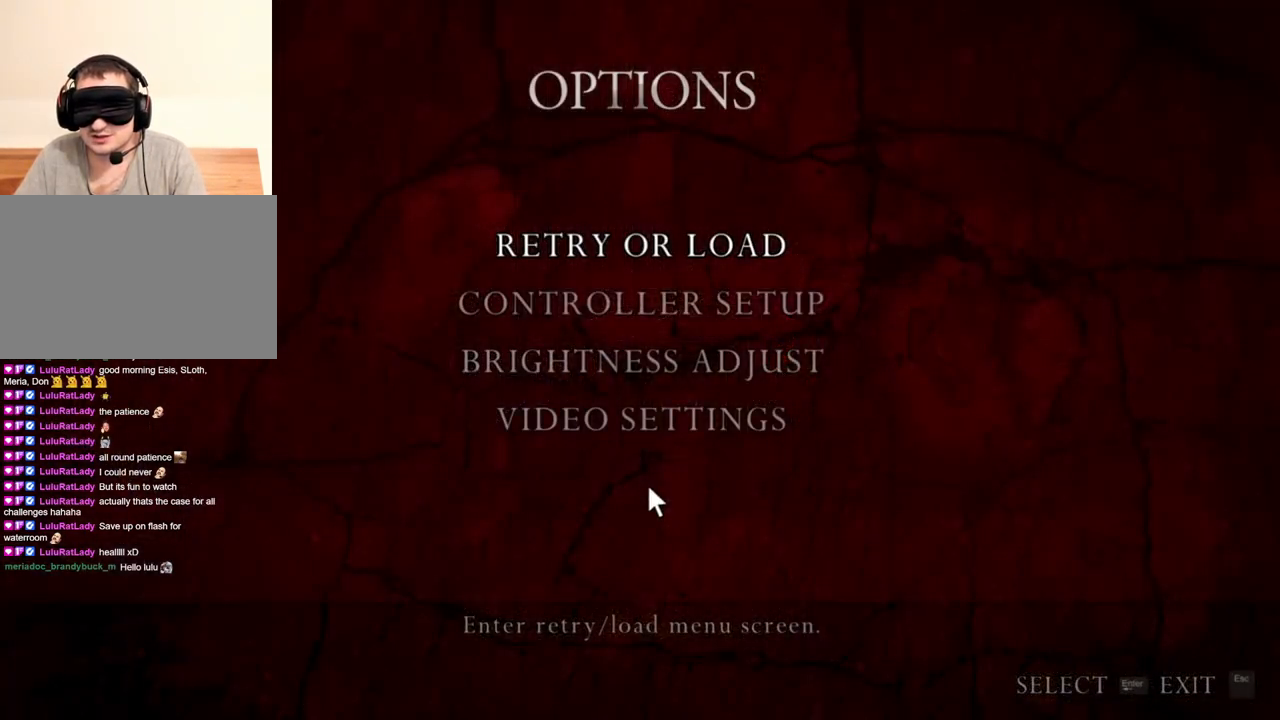
{"keys": [], "mouse": ["right"], "events": [[284, "mouse_left", "down"], [450, "mouse_left", "up"]]}
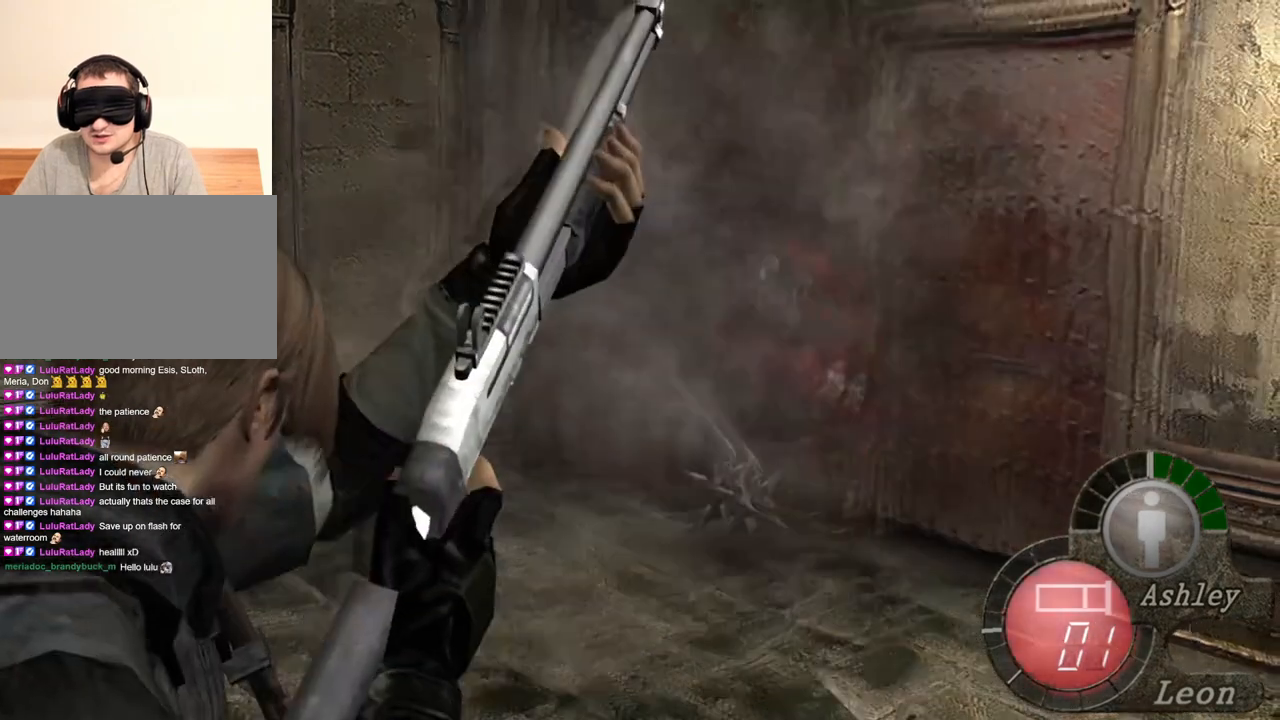
{"keys": [], "mouse": ["right"], "events": []}
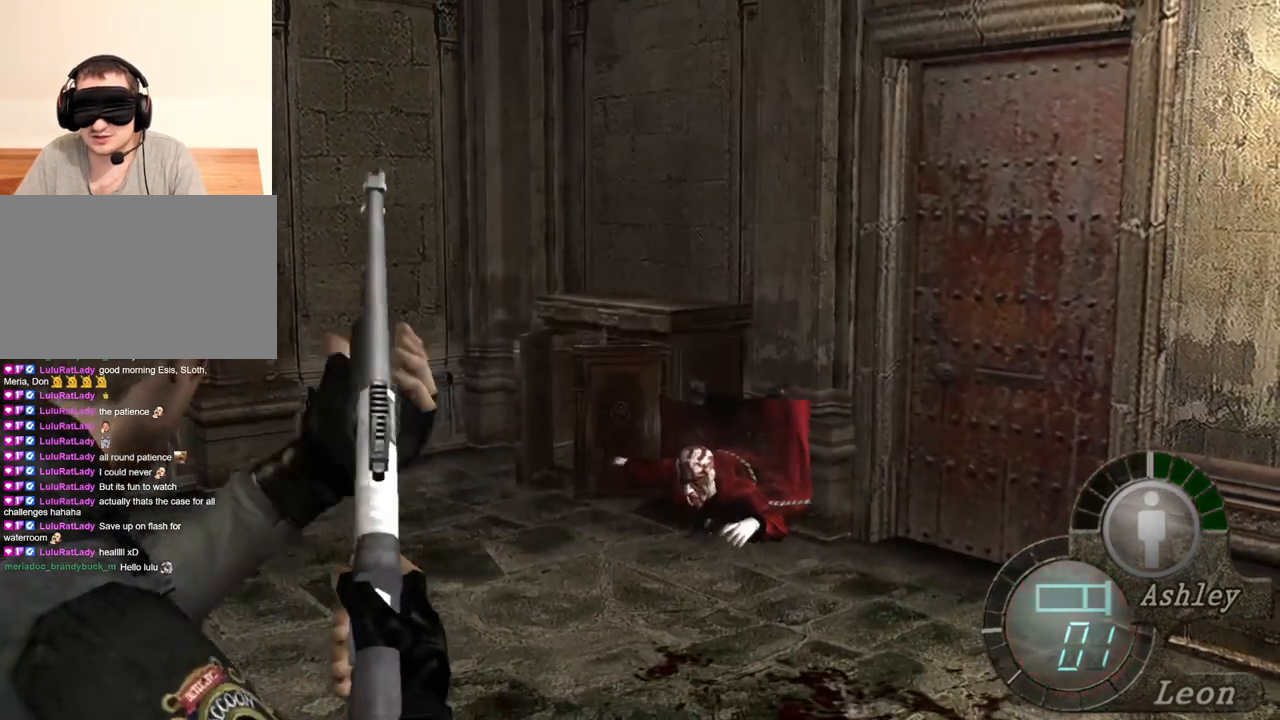
{"keys": [], "mouse": ["right"], "events": []}
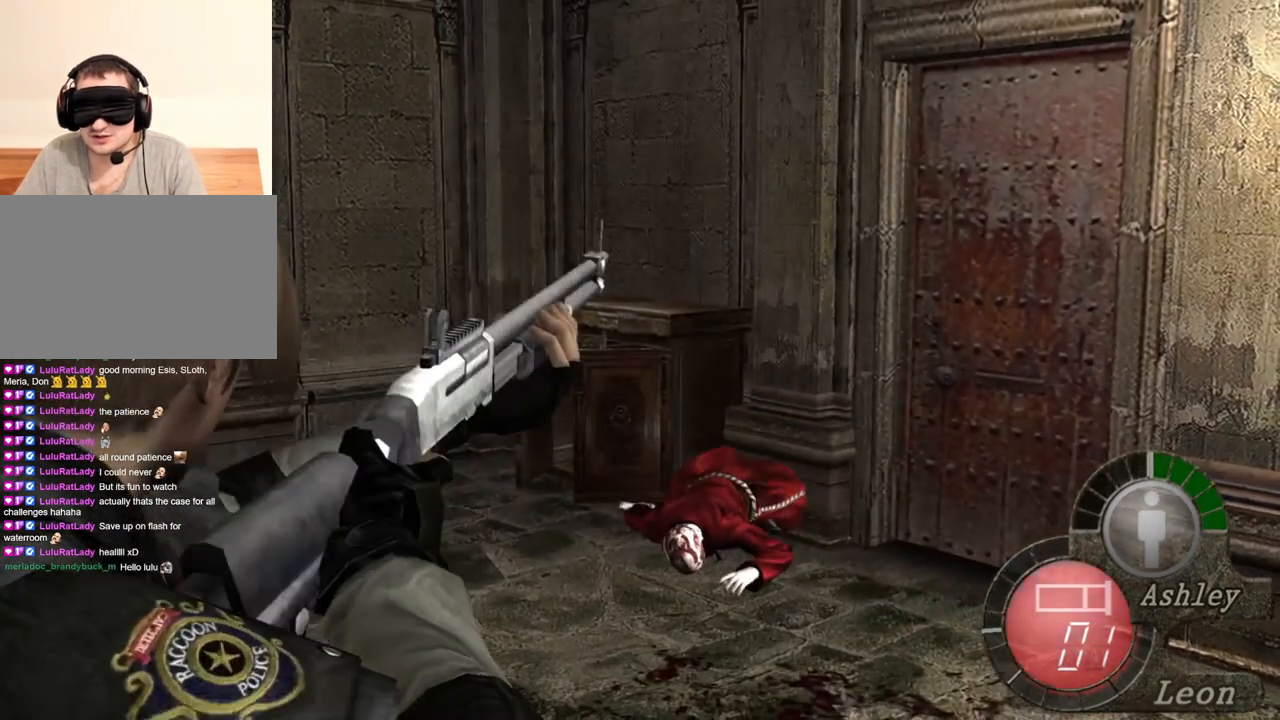
{"keys": [], "mouse": ["right"], "events": [[184, "e", "down"], [284, "e", "up"], [384, "e", "down"], [450, "e", "up"]]}
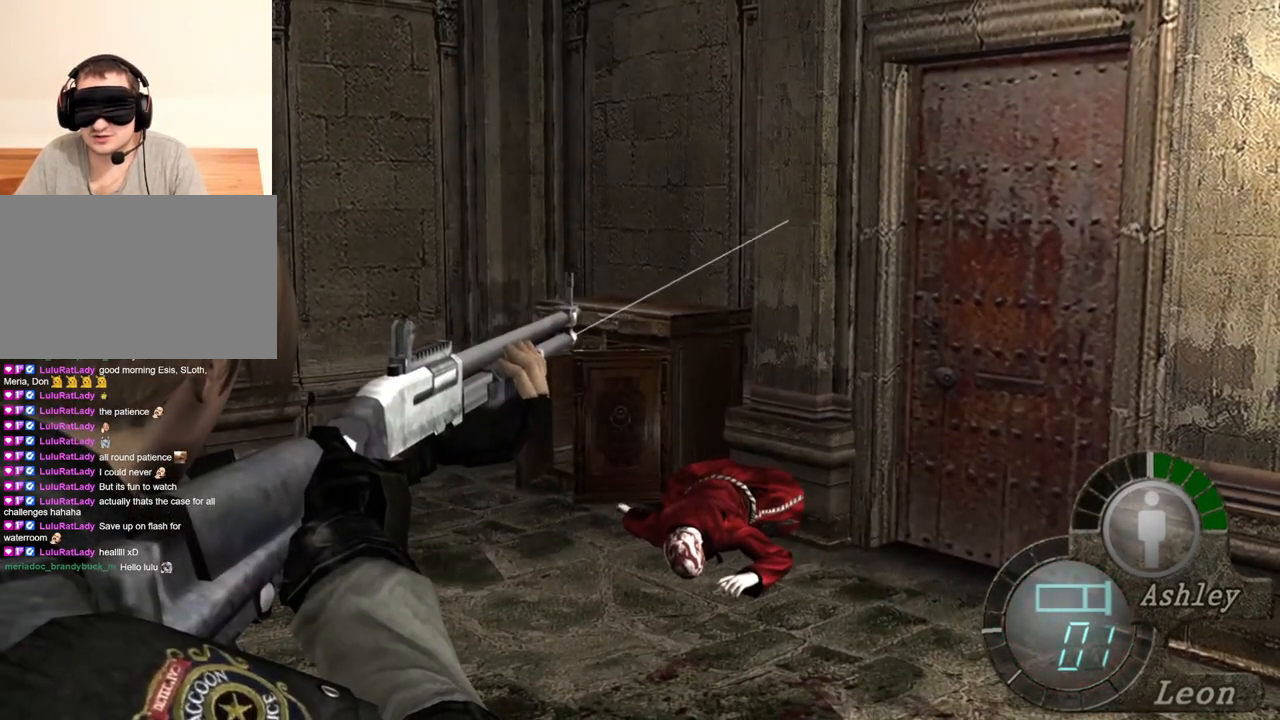
{"keys": [], "mouse": ["right"], "events": [[17, "e", "down"], [84, "e", "up"], [184, "e", "down"], [284, "e", "up"]]}
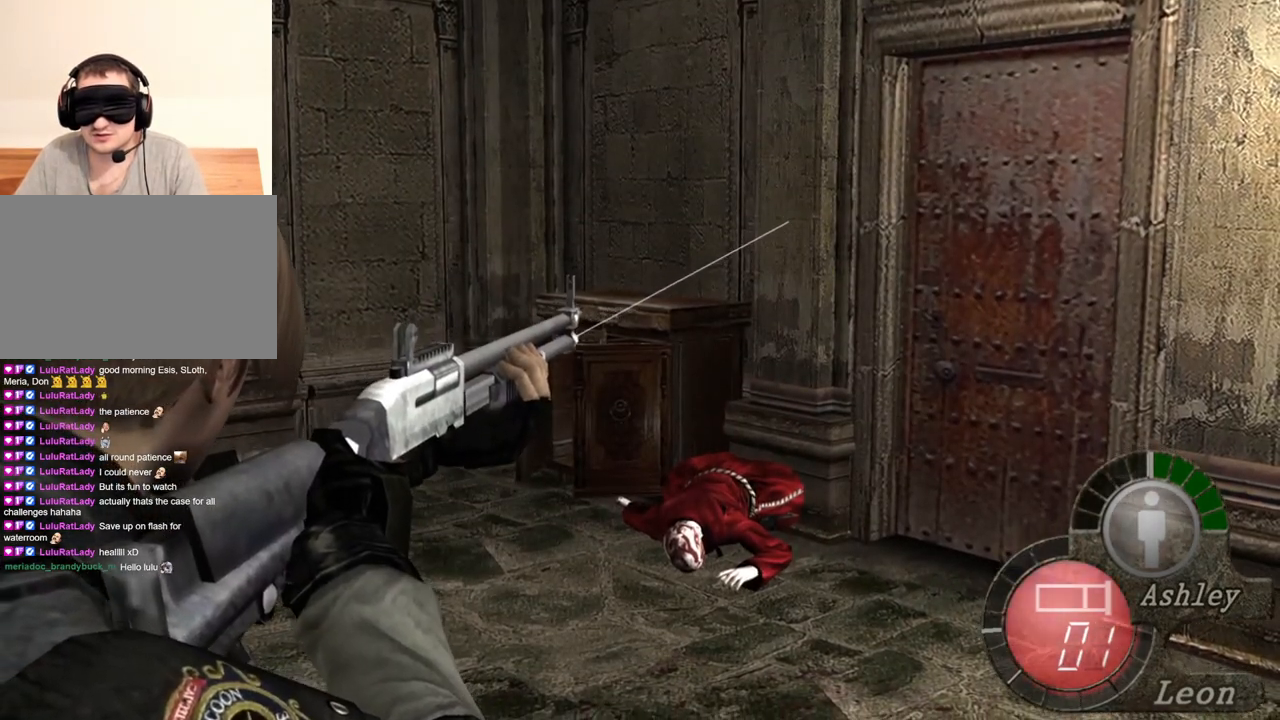
{"keys": [], "mouse": ["right"], "events": []}
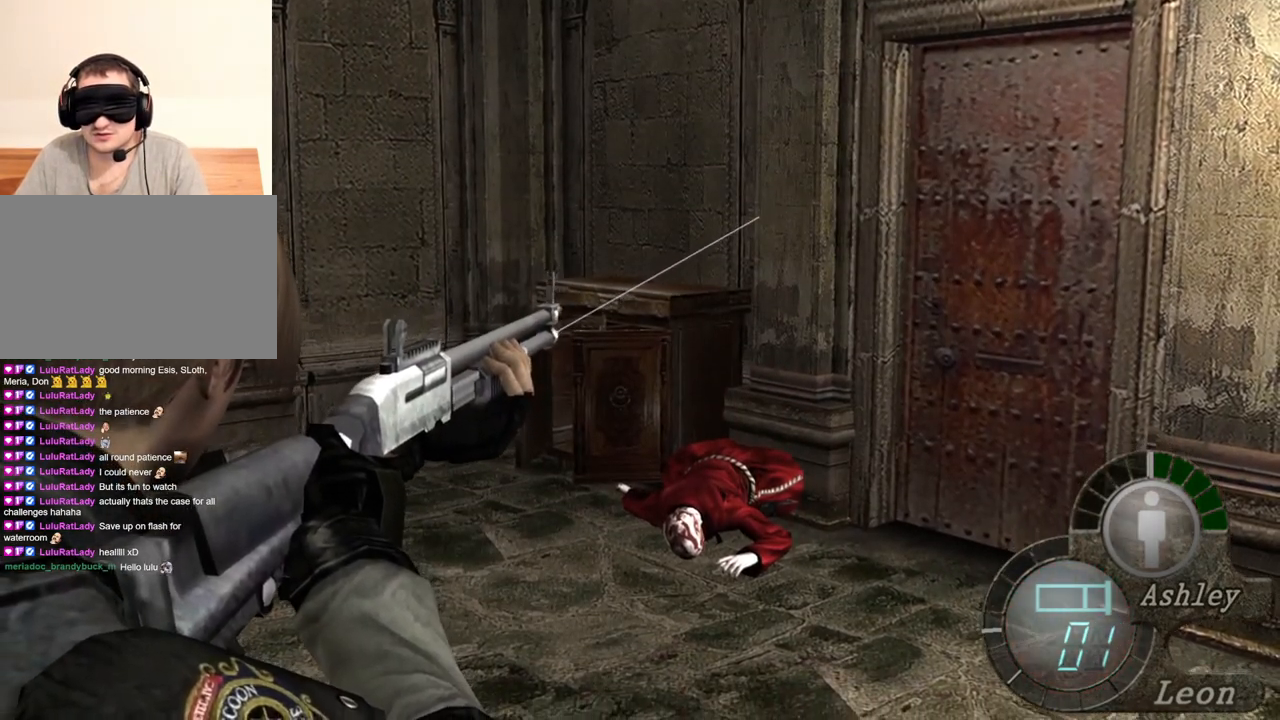
{"keys": [], "mouse": ["right"], "events": []}
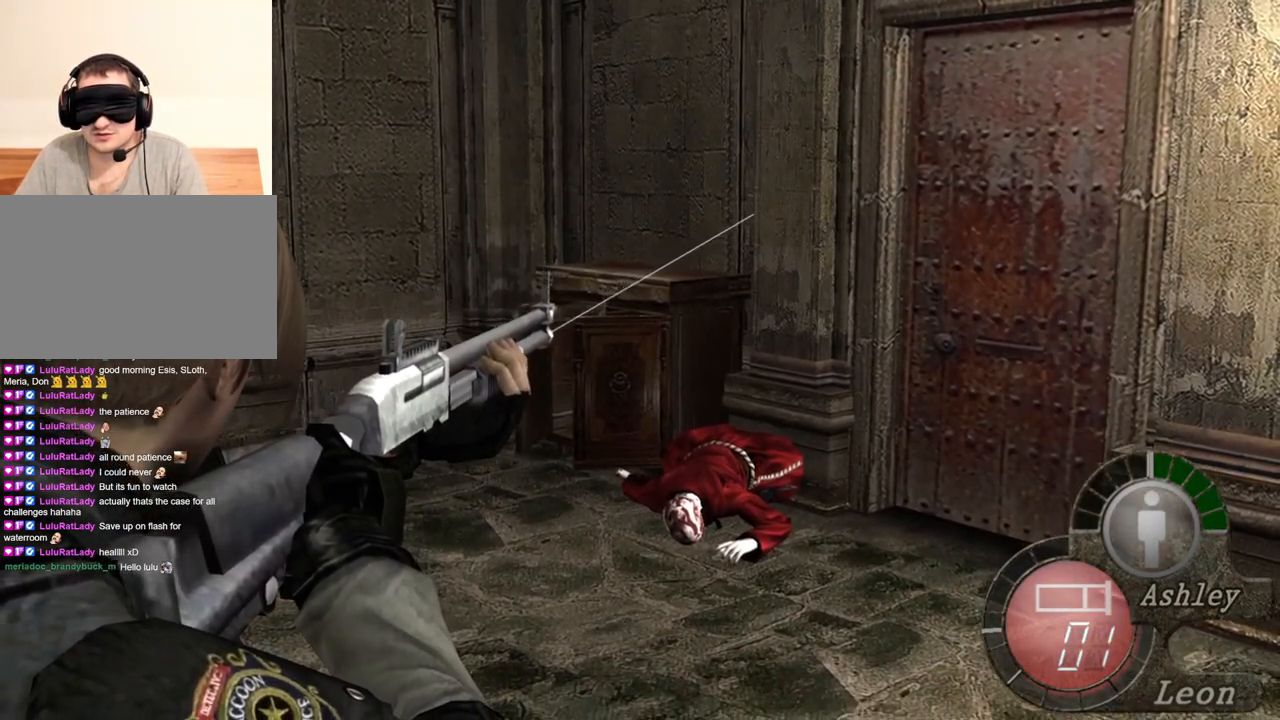
{"keys": [], "mouse": ["right"], "events": []}
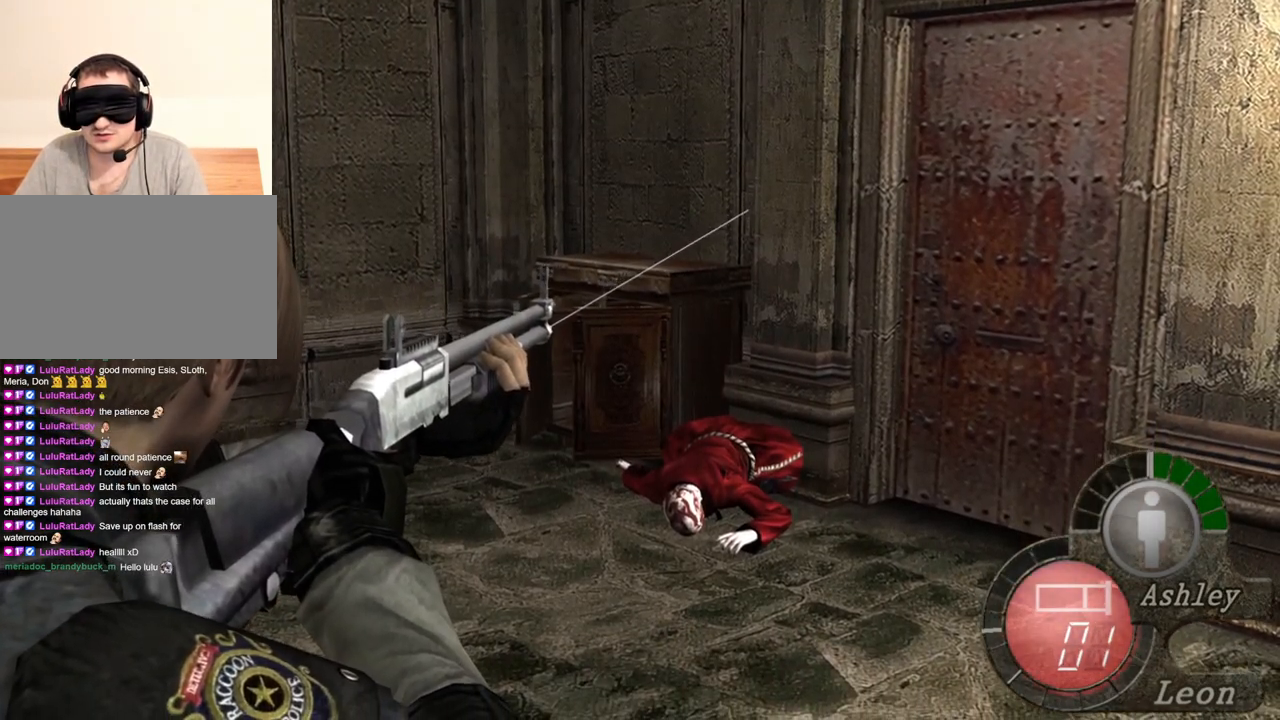
{"keys": [], "mouse": ["right"], "events": []}
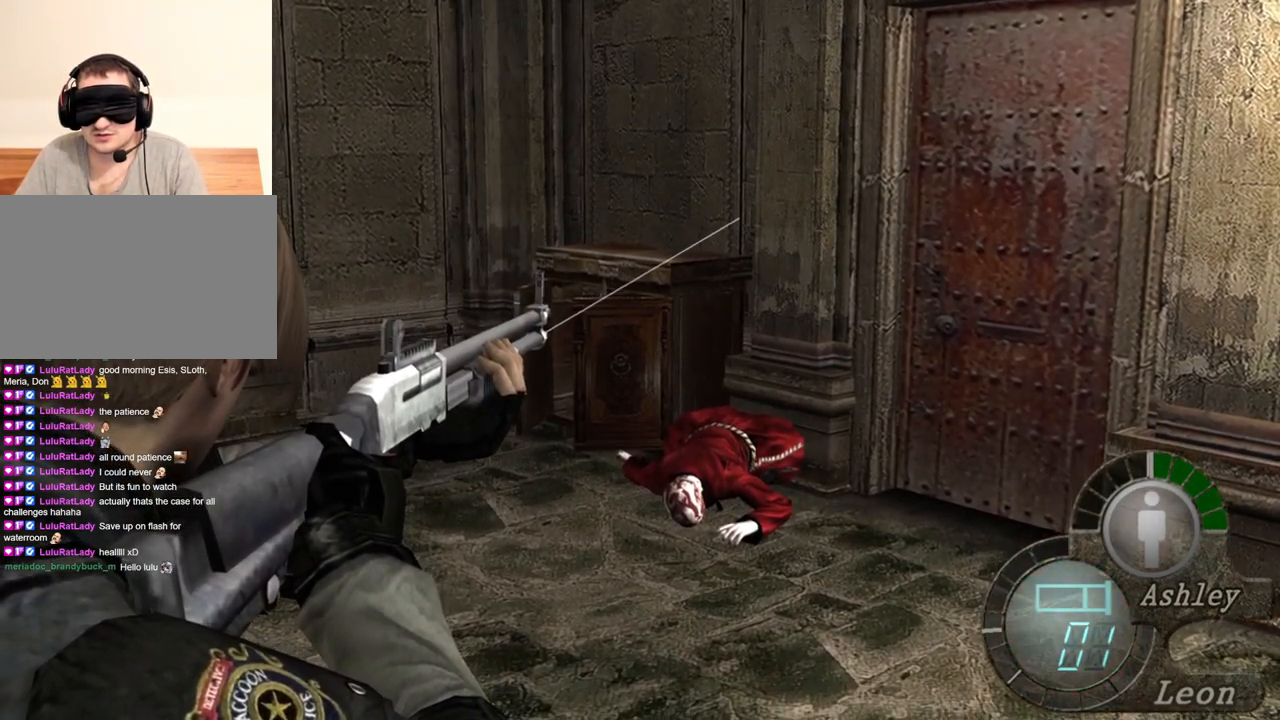
{"keys": [], "mouse": ["right"], "events": []}
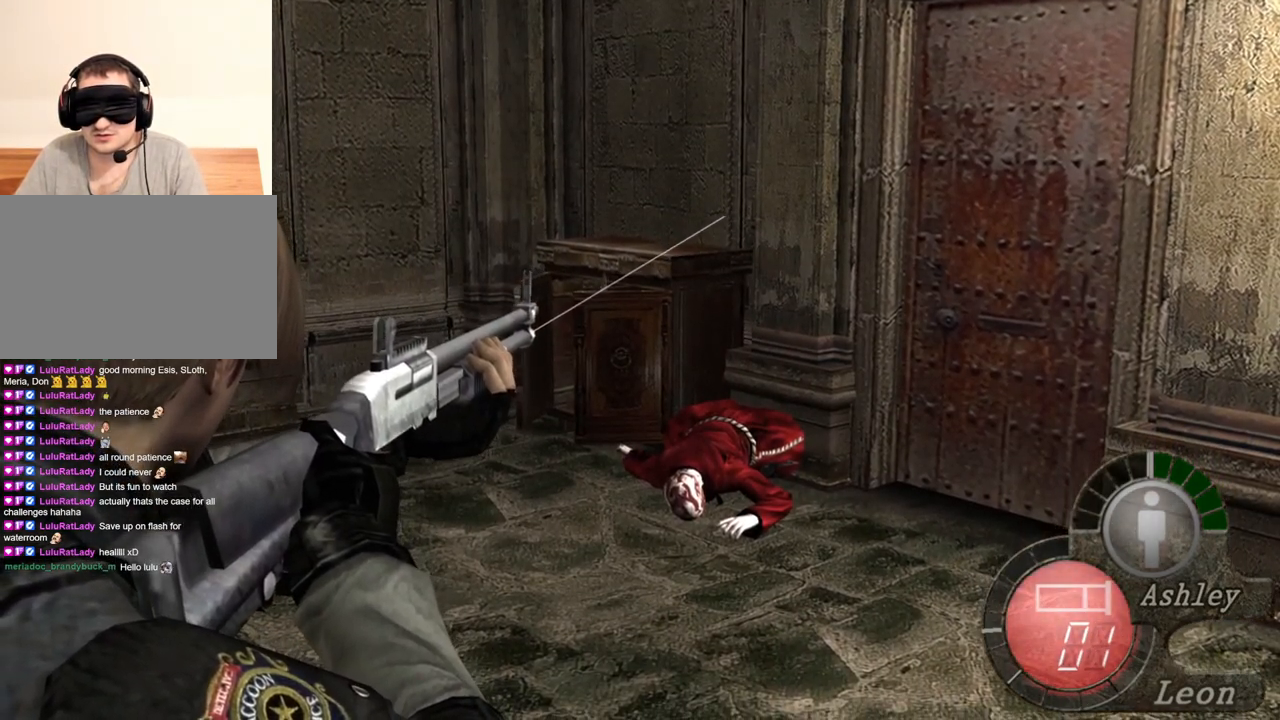
{"keys": [], "mouse": [], "events": [[417, "mouse_right", "up"]]}
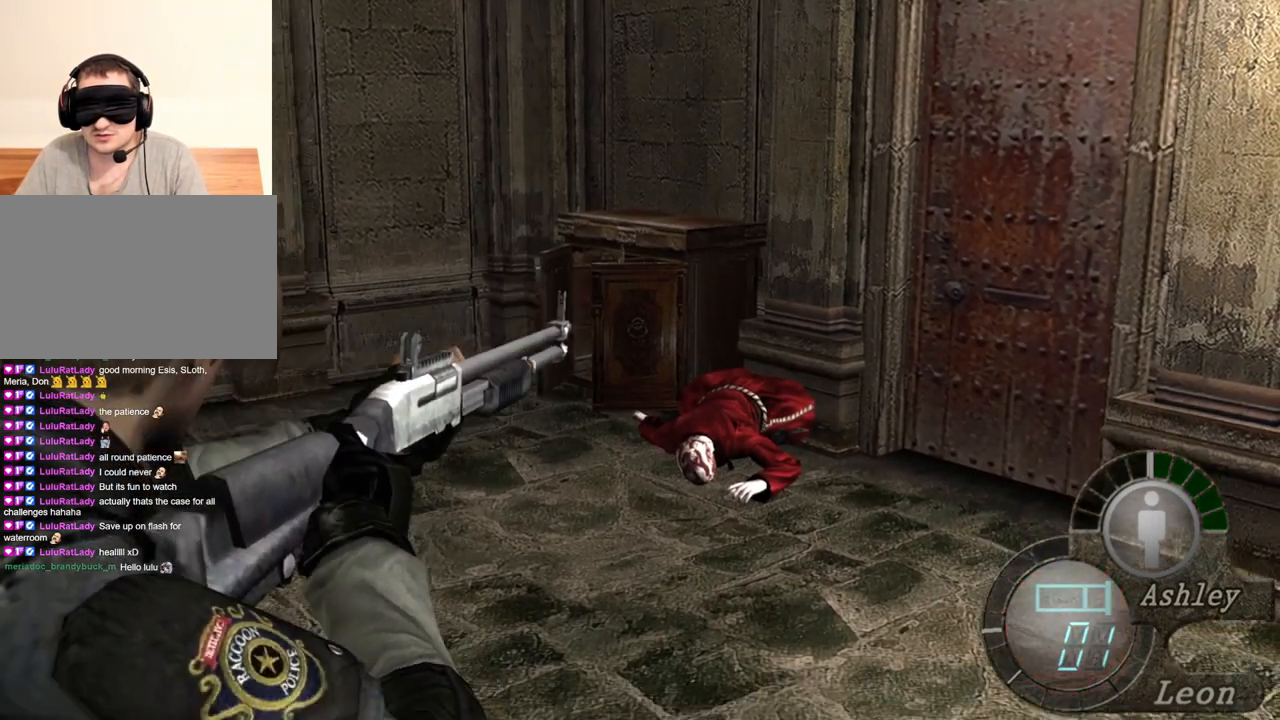
{"keys": [], "mouse": [], "events": []}
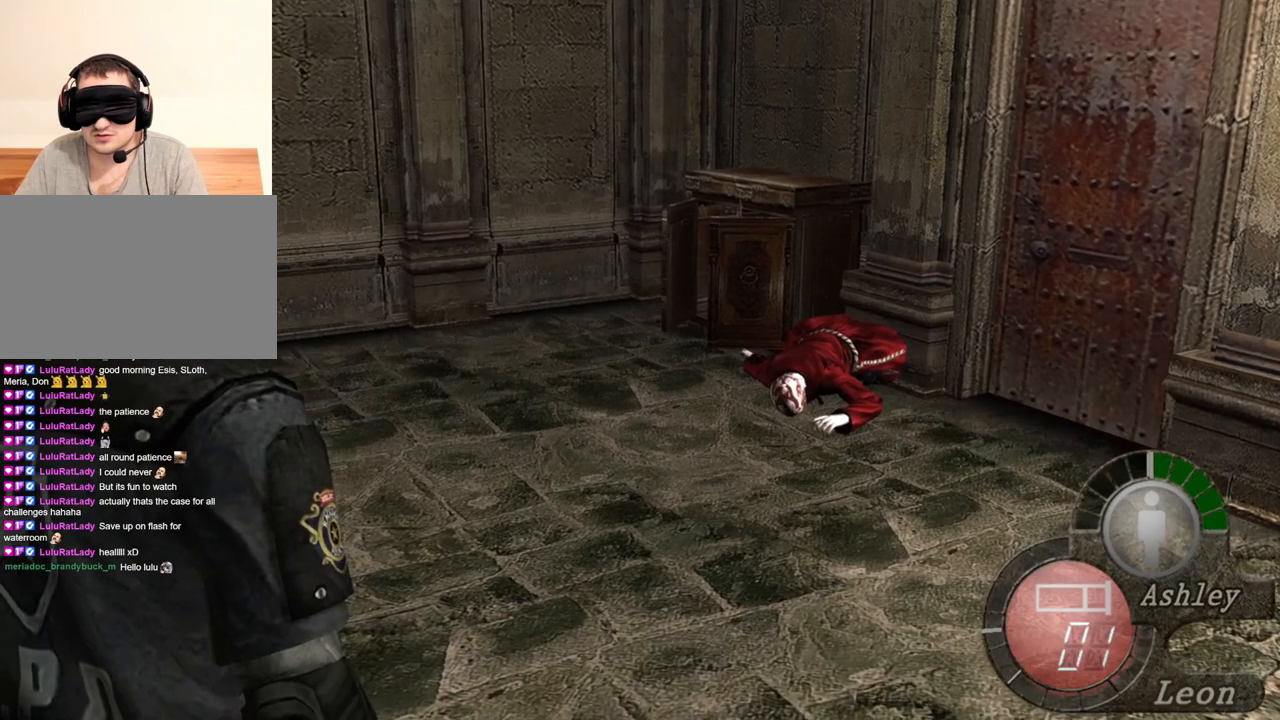
{"keys": [], "mouse": [], "events": []}
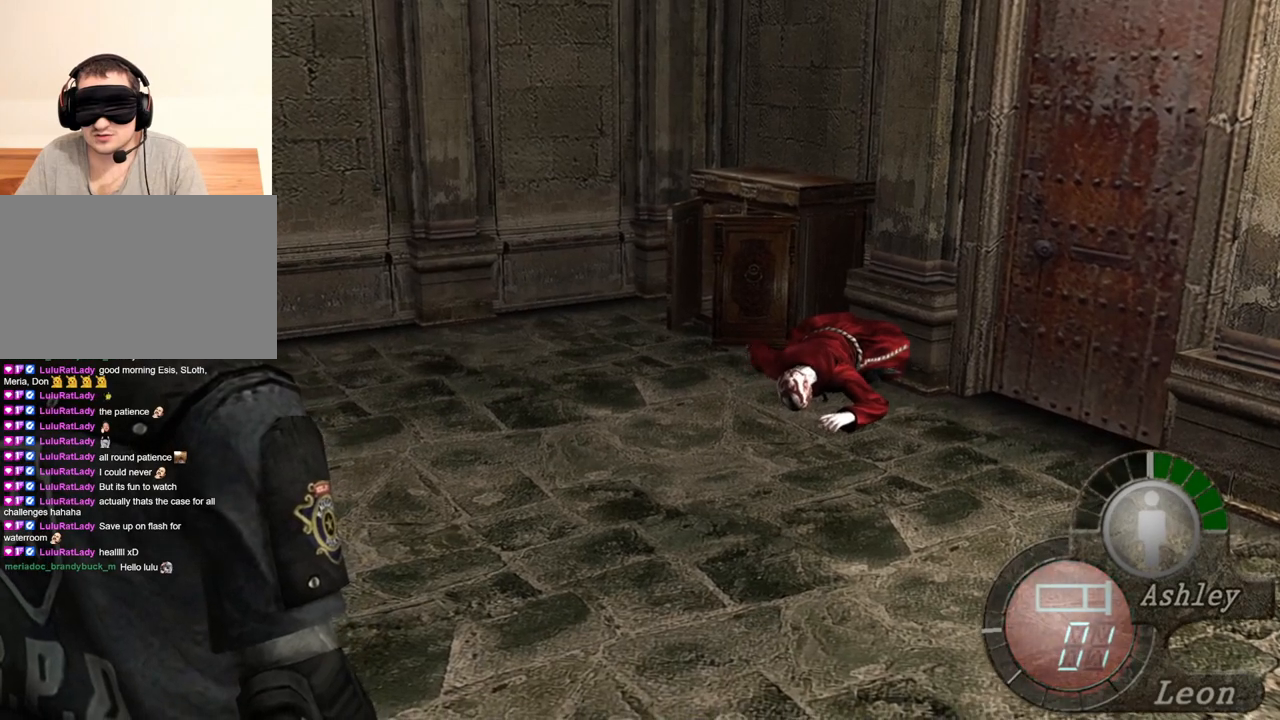
{"keys": [], "mouse": [], "events": [[50, "space", "down"], [484, "space", "up"]]}
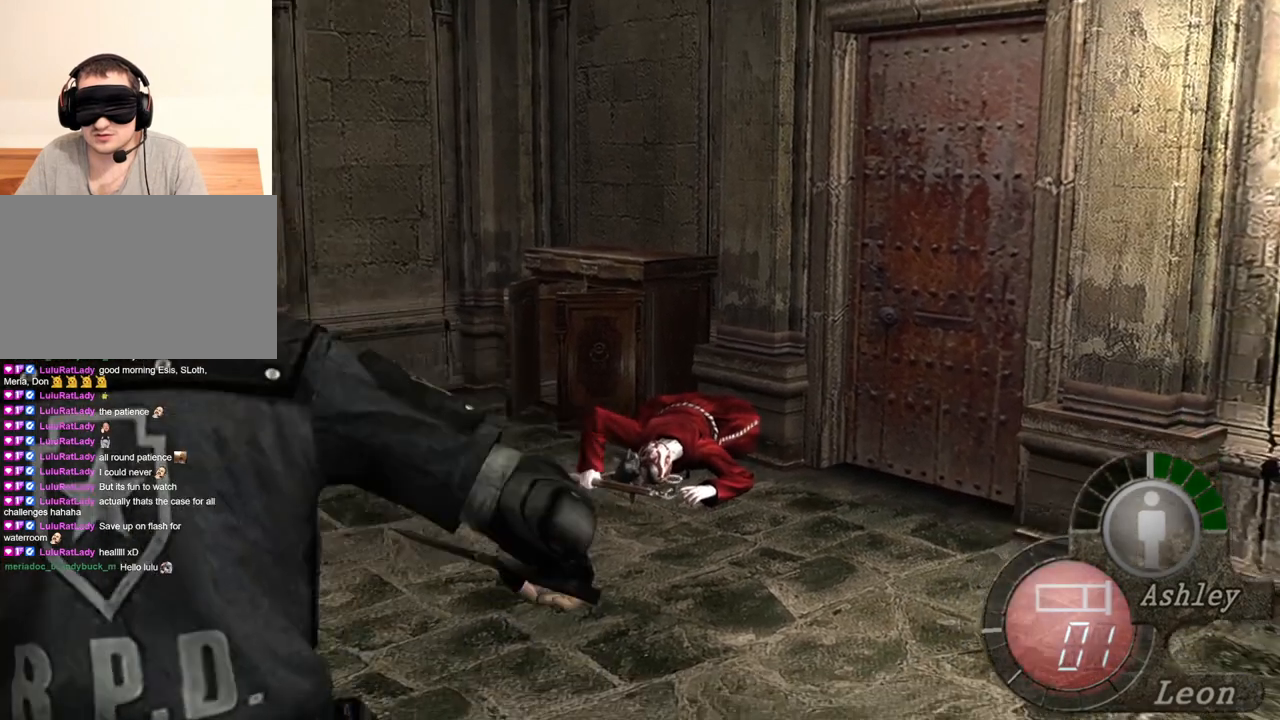
{"keys": [], "mouse": ["right"], "events": [[117, "mouse_right", "down"]]}
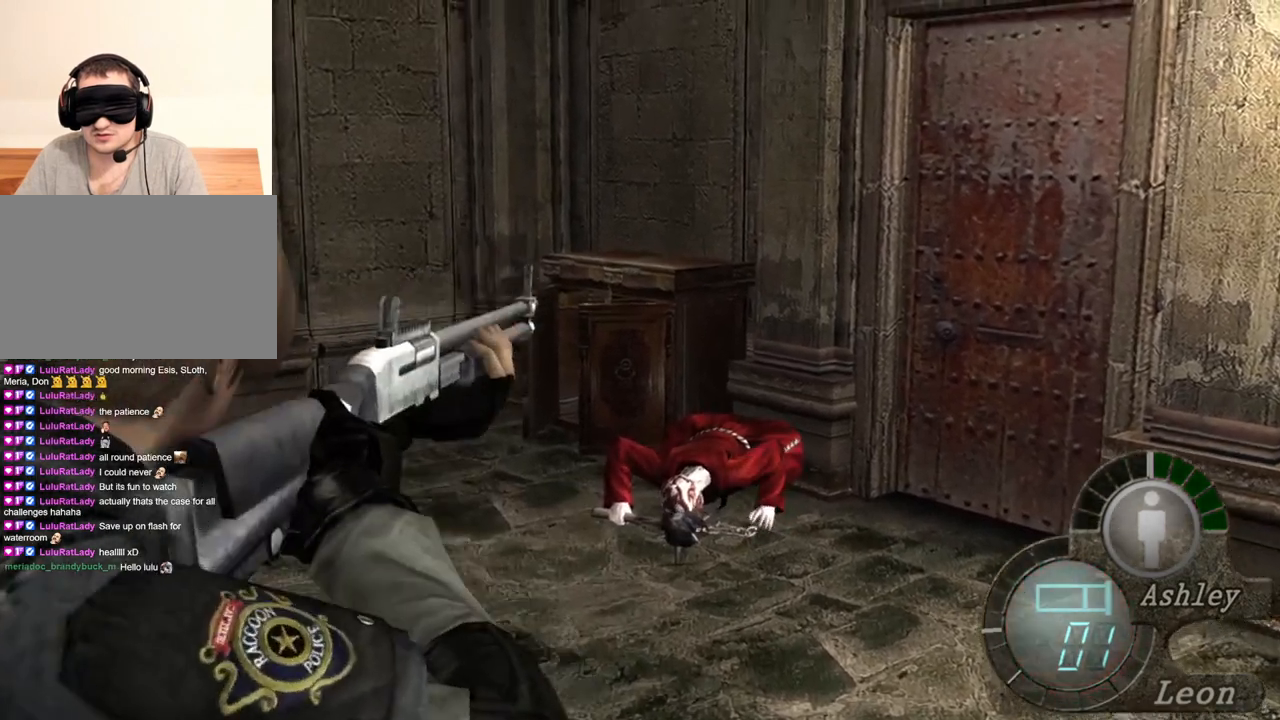
{"keys": [], "mouse": ["right"], "events": []}
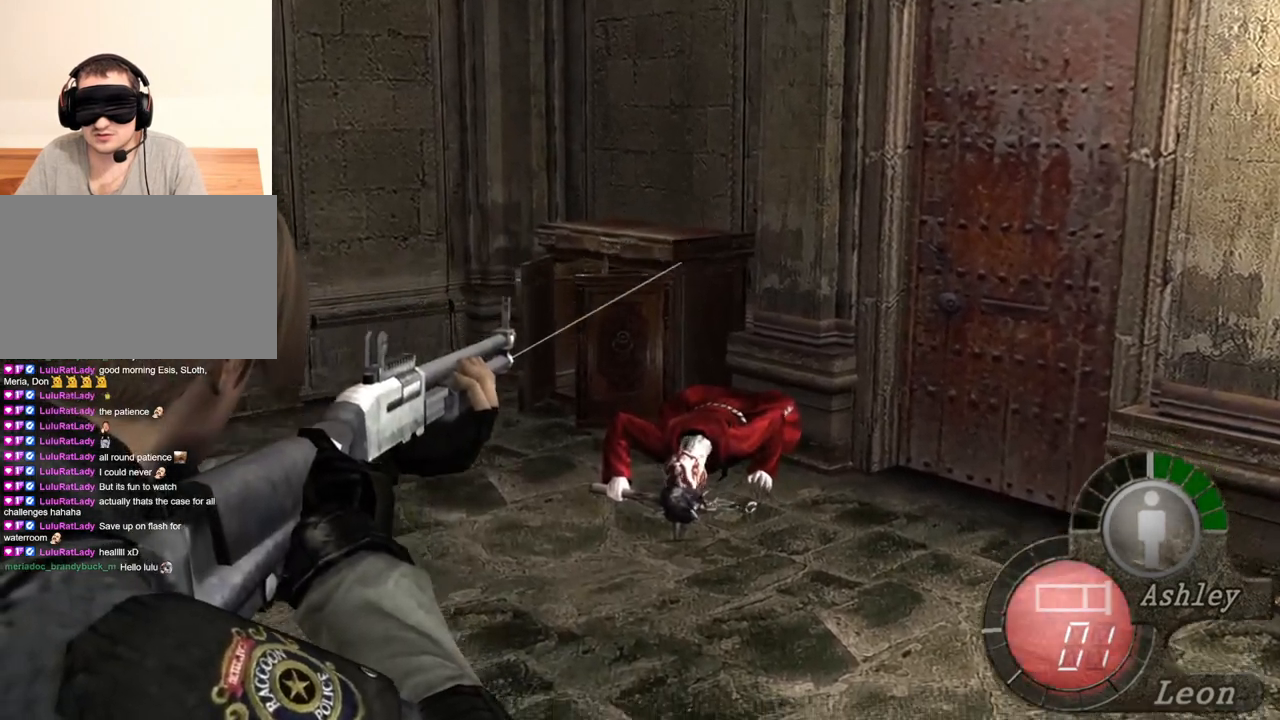
{"keys": [], "mouse": ["right"], "events": []}
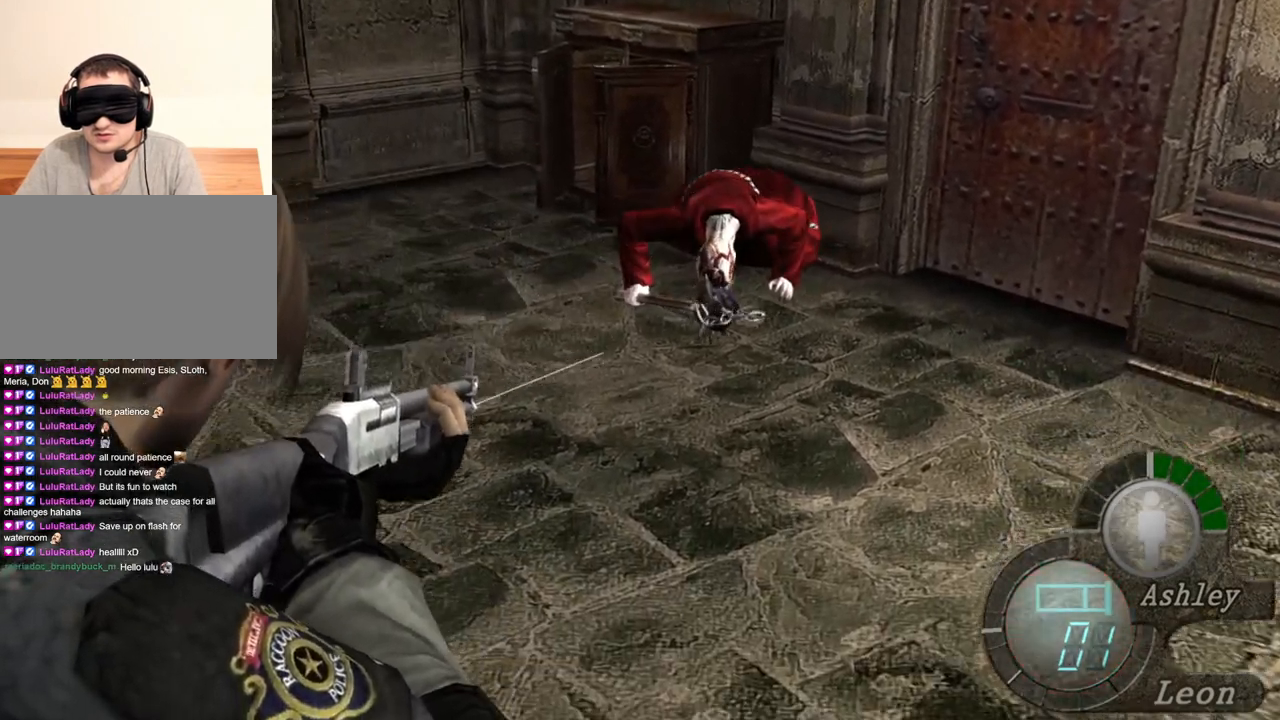
{"keys": [], "mouse": ["right"], "events": []}
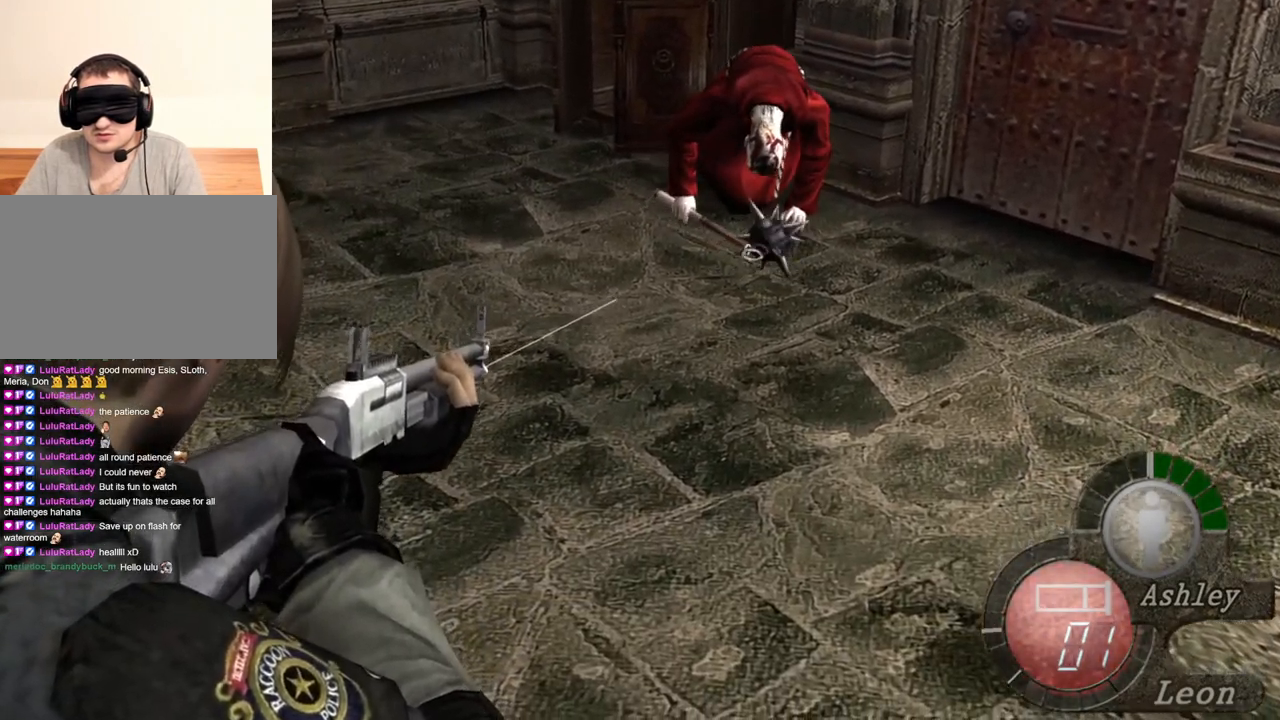
{"keys": [], "mouse": ["right"], "events": []}